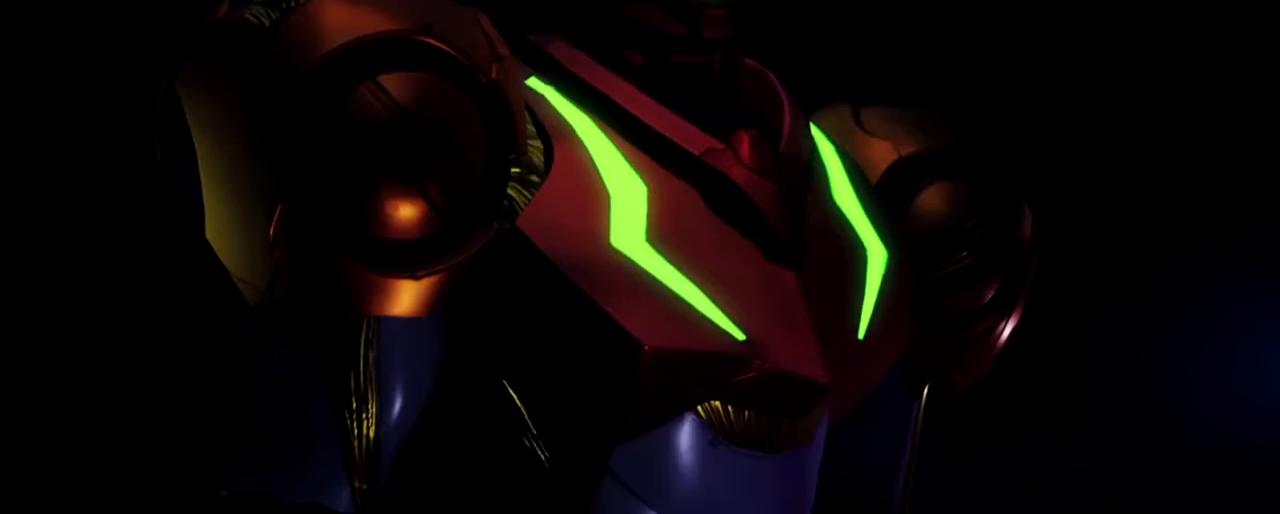
Gameplay with a controller (Nintendo layout); each line is a JSON object with the inputs held at the frame after it. "button_events" lists button changes between this image and that frame as [ms after this image, input, new state], when the widget could be followed in between (sticks are given only as held states). Not read: R3 right_stick.
{"buttons": [], "left_stick": "center", "button_events": []}
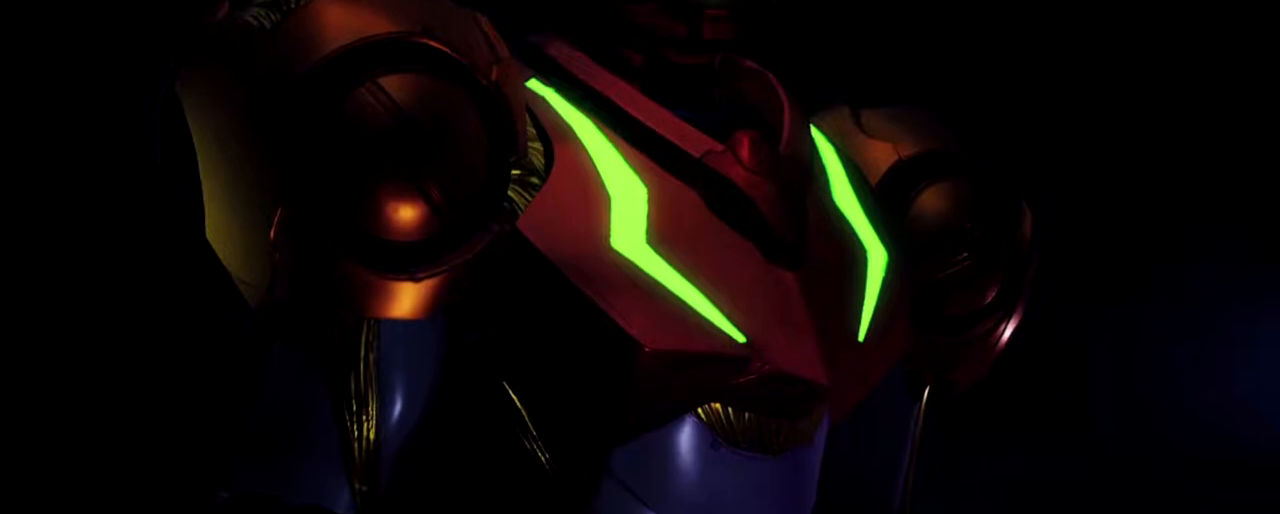
{"buttons": [], "left_stick": "center", "button_events": []}
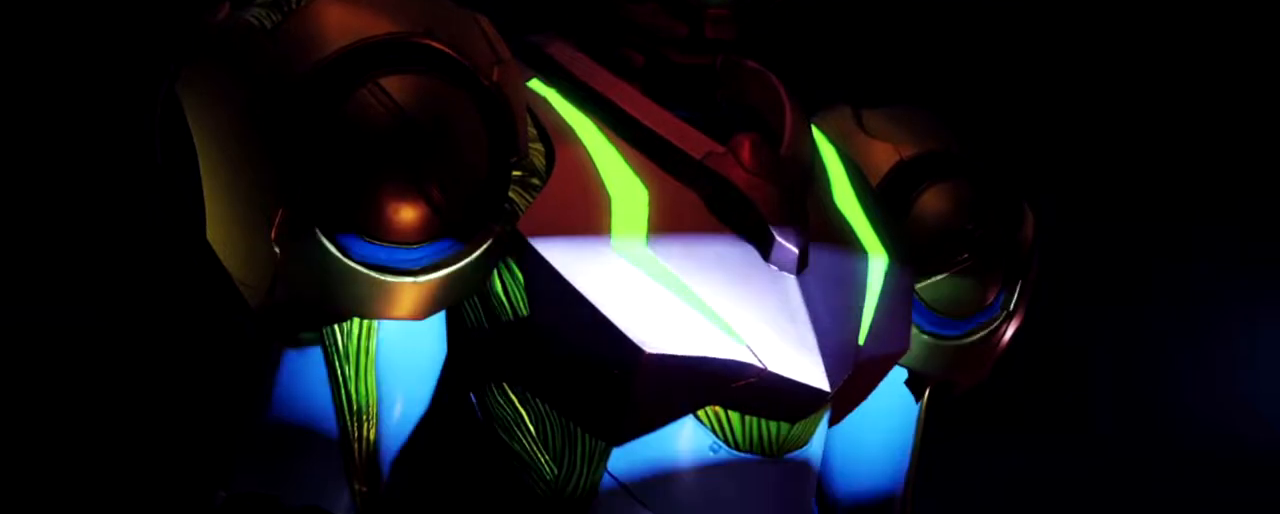
{"buttons": [], "left_stick": "center", "button_events": []}
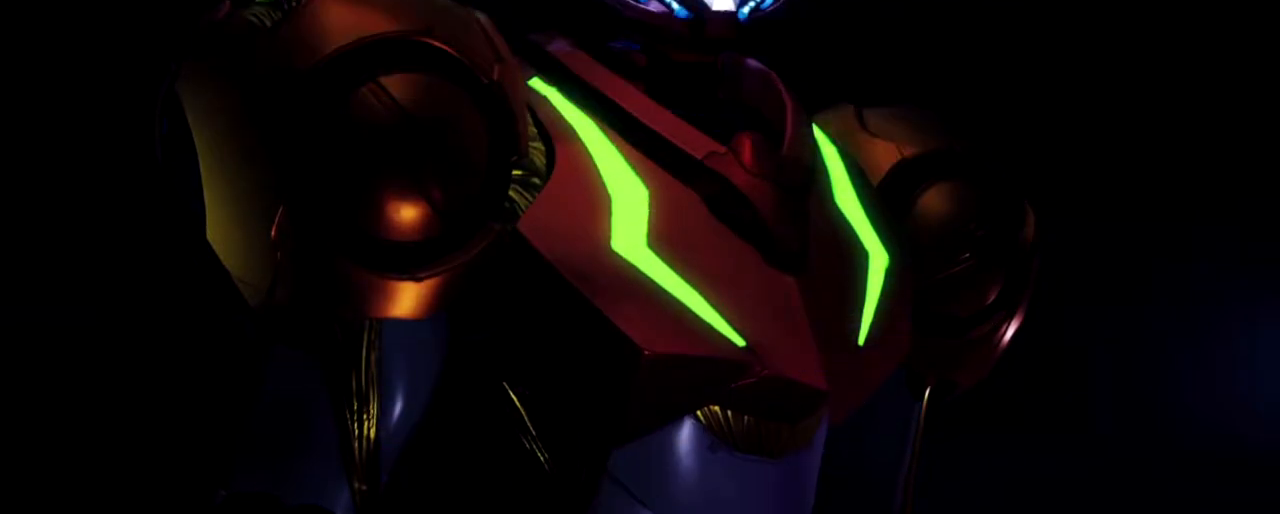
{"buttons": [], "left_stick": "center", "button_events": []}
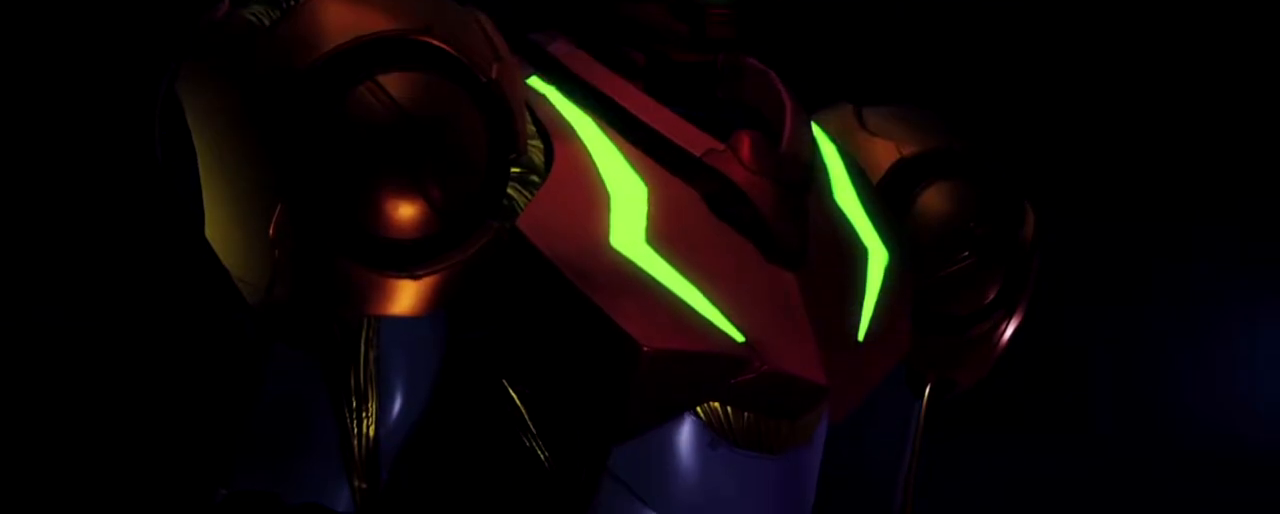
{"buttons": [], "left_stick": "center", "button_events": []}
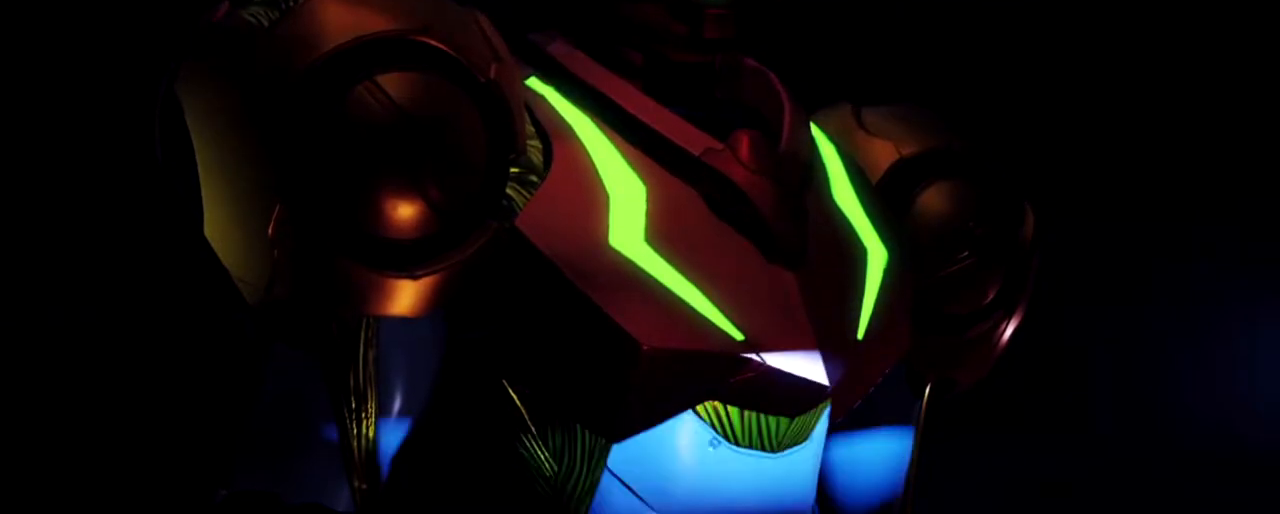
{"buttons": [], "left_stick": "center", "button_events": []}
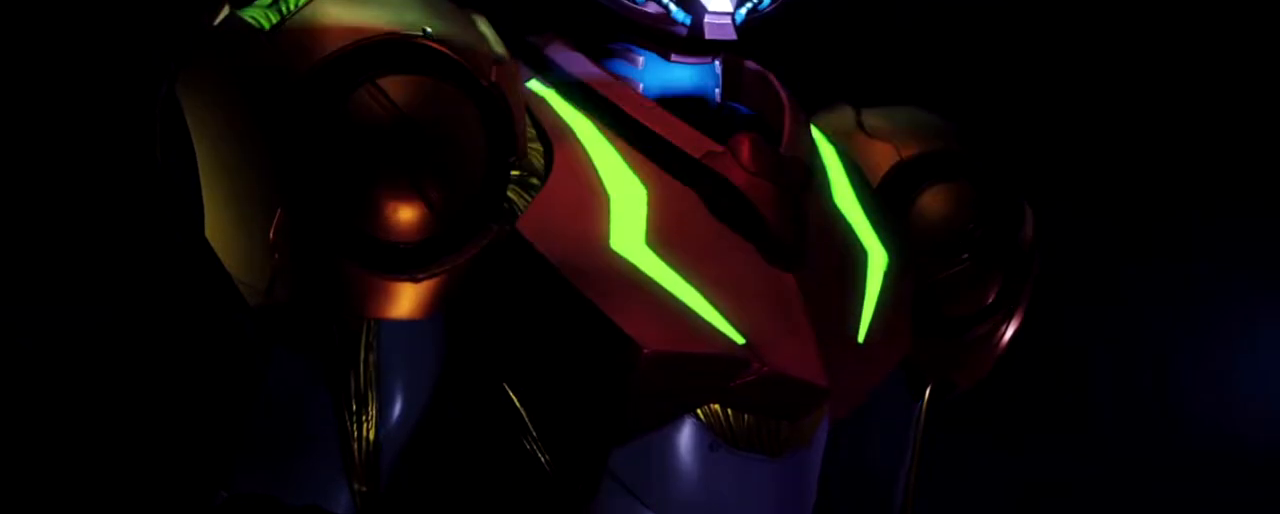
{"buttons": ["X"], "left_stick": "center", "button_events": [[483, "X", "down"]]}
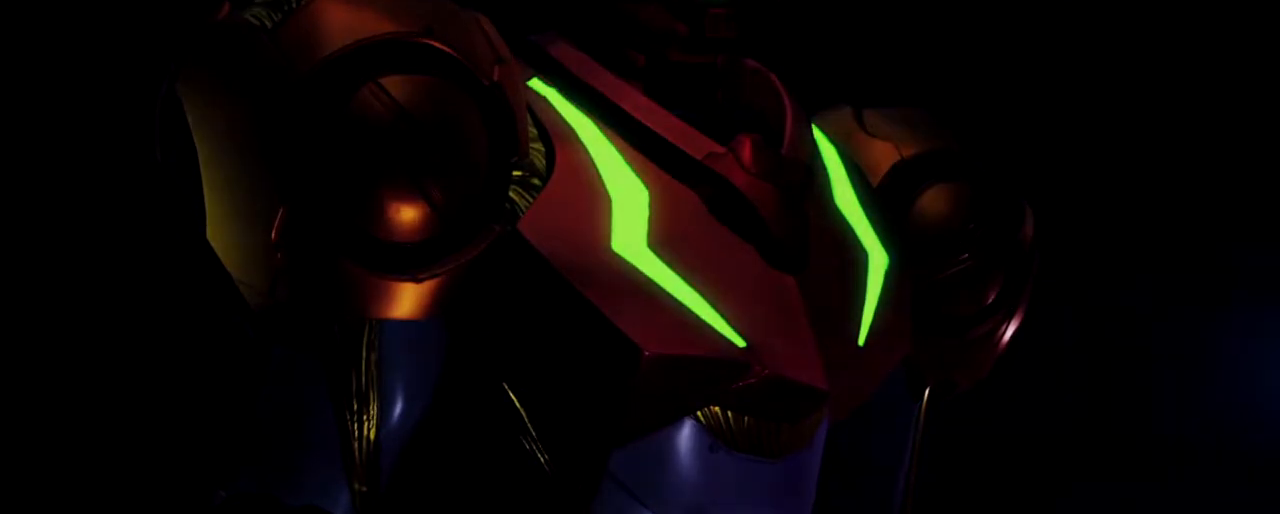
{"buttons": [], "left_stick": "center", "button_events": [[183, "X", "up"], [217, "A", "down"], [500, "A", "up"]]}
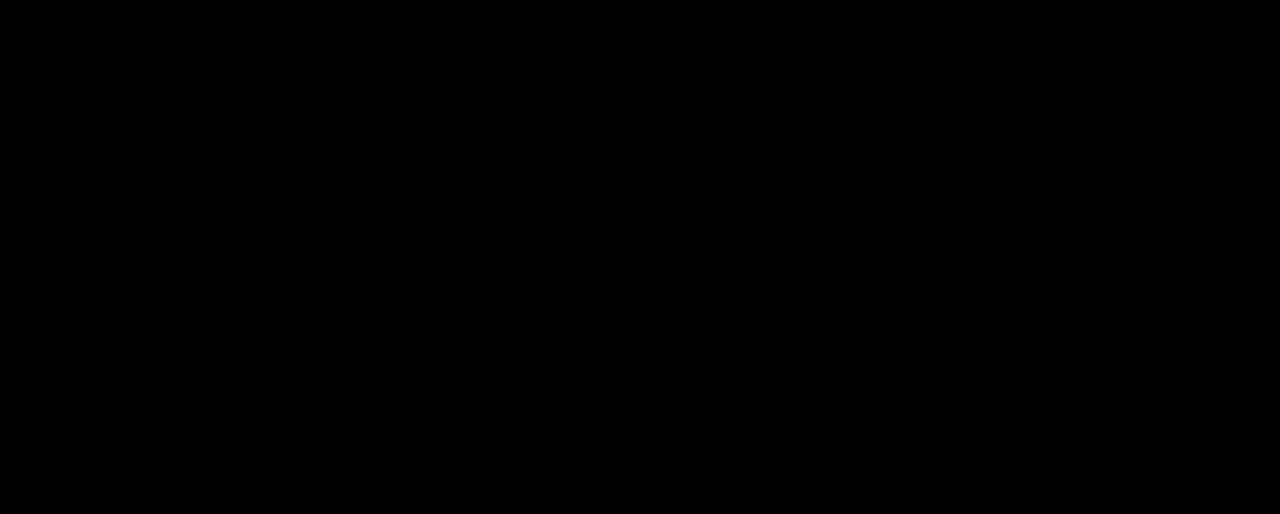
{"buttons": ["A"], "left_stick": "center", "button_events": [[67, "B", "down"], [100, "Y", "down"], [283, "X", "down"], [367, "A", "down"], [367, "Y", "up"], [483, "B", "up"], [500, "X", "up"]]}
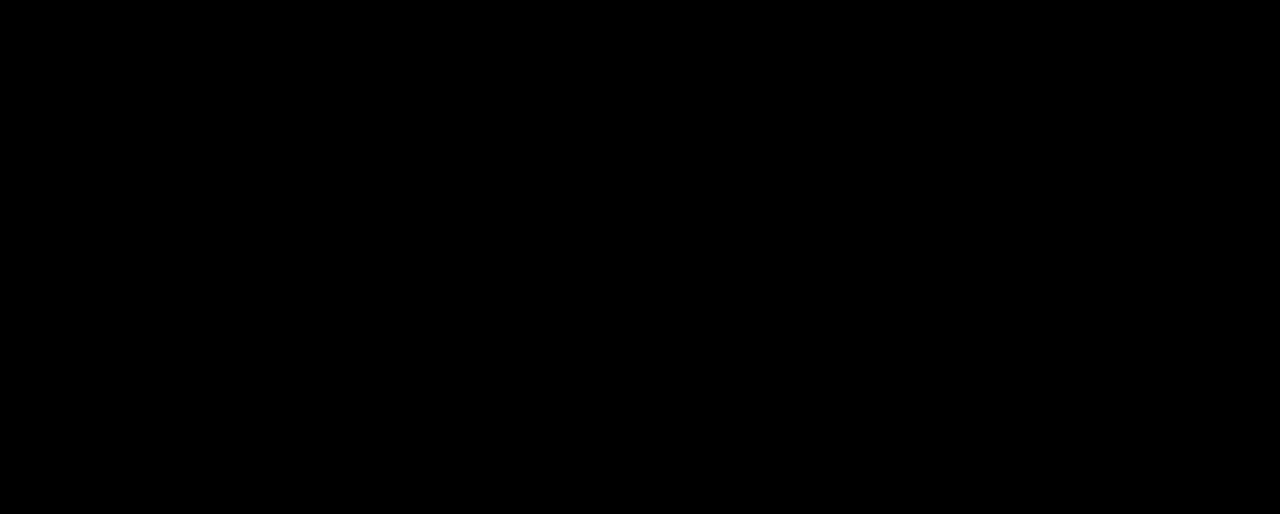
{"buttons": [], "left_stick": "center", "button_events": [[50, "A", "up"]]}
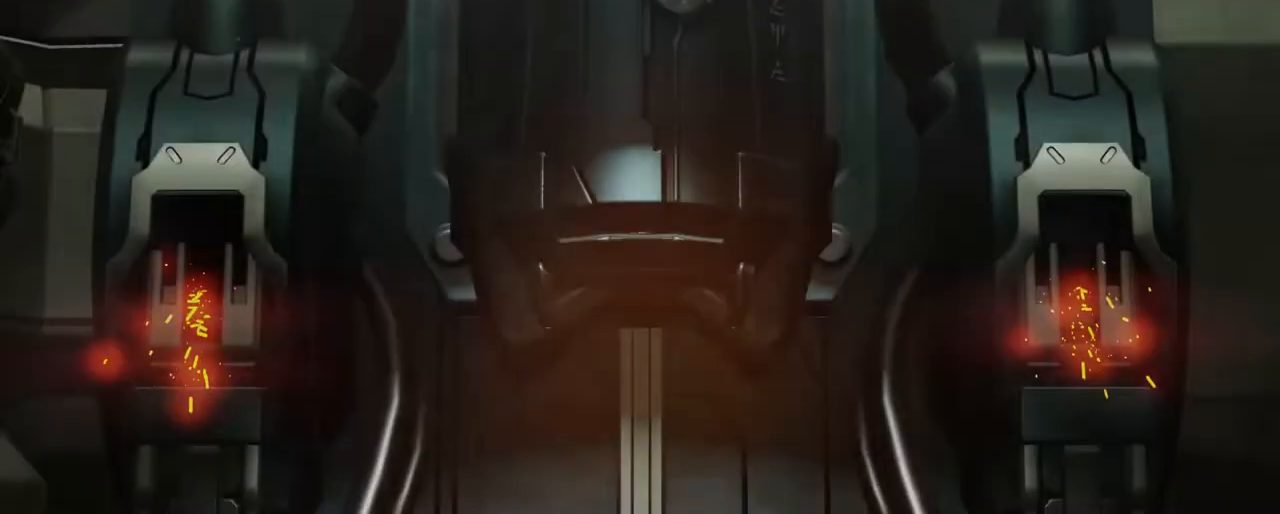
{"buttons": [], "left_stick": "center", "button_events": []}
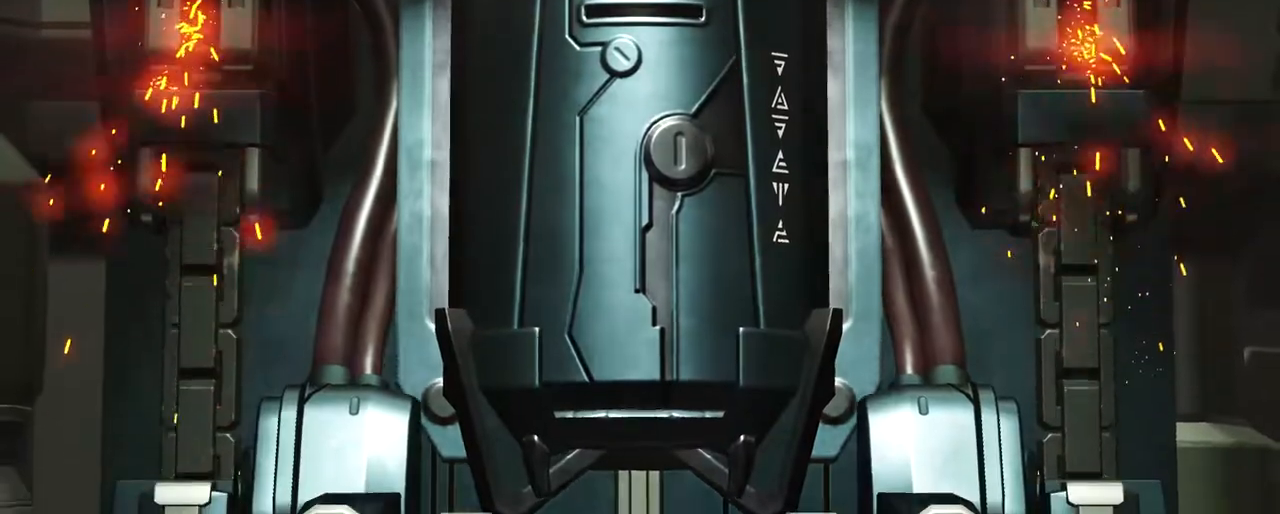
{"buttons": [], "left_stick": "center", "button_events": []}
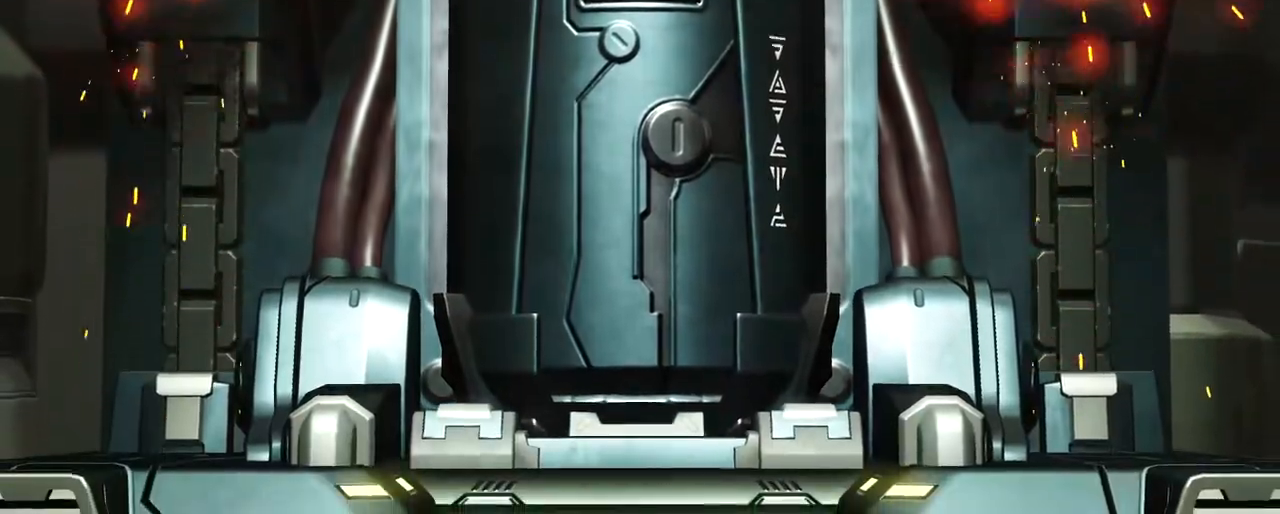
{"buttons": ["A"], "left_stick": "center", "button_events": [[67, "A", "down"]]}
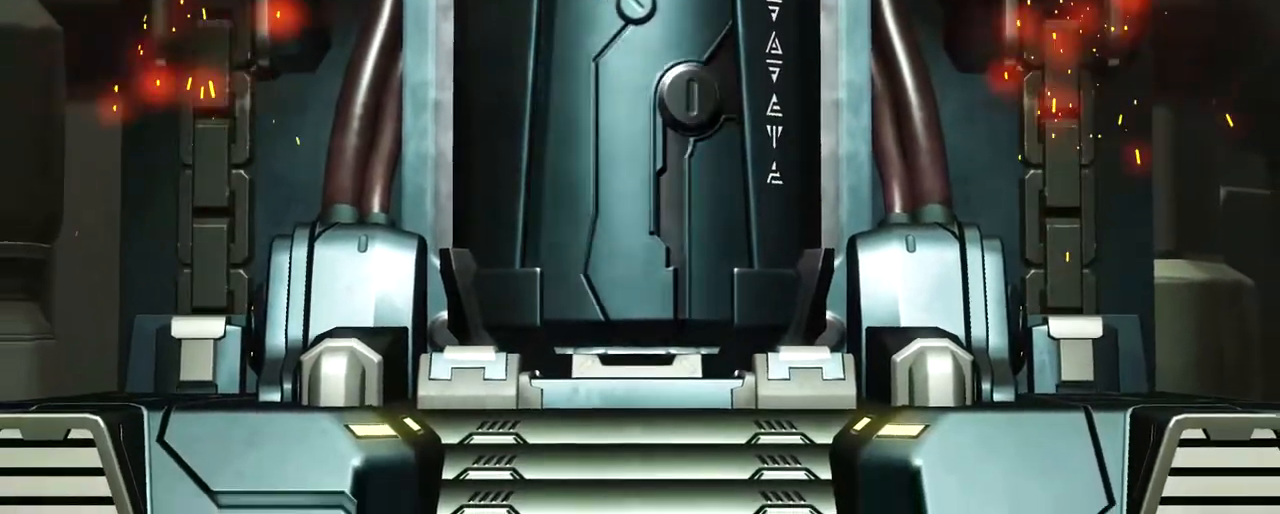
{"buttons": ["B"], "left_stick": "center", "button_events": [[67, "A", "up"], [200, "B", "down"]]}
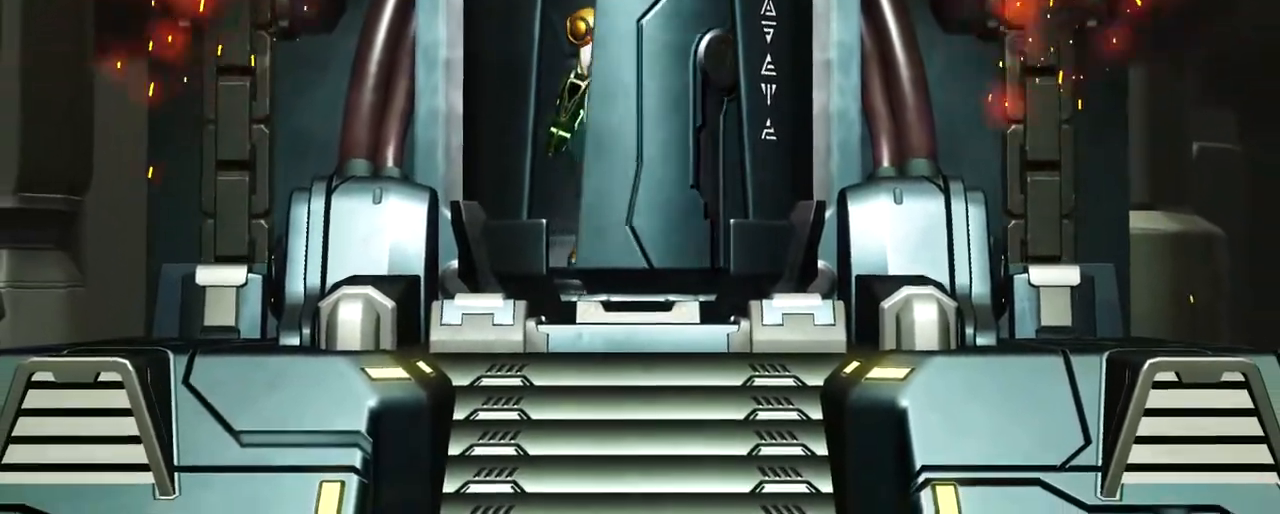
{"buttons": ["X"], "left_stick": "center", "button_events": [[67, "B", "up"], [233, "X", "down"]]}
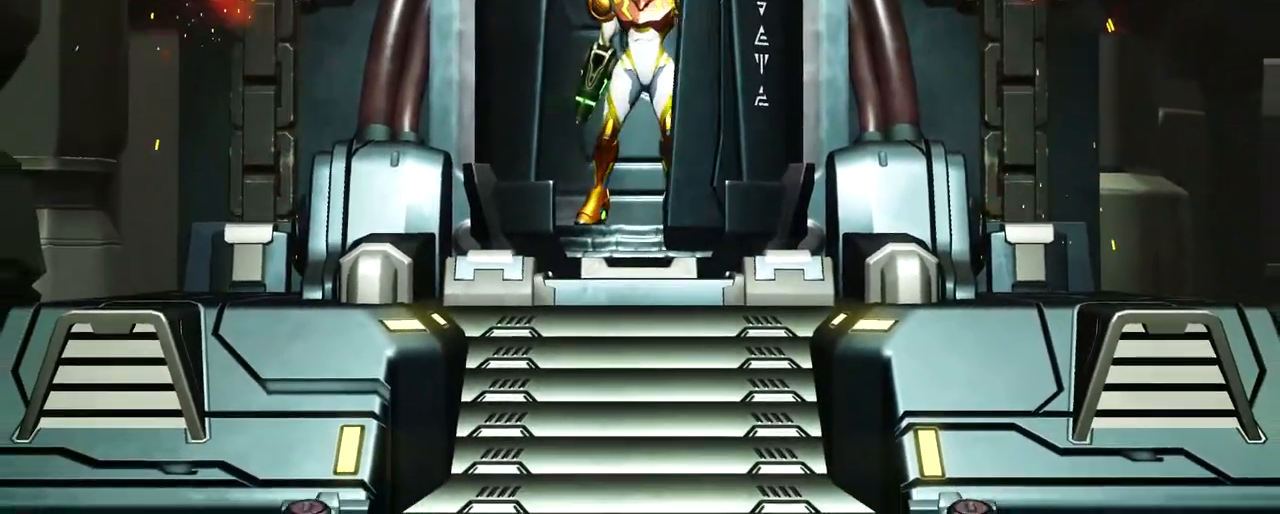
{"buttons": ["Y"], "left_stick": "center", "button_events": [[150, "X", "up"], [267, "Y", "down"]]}
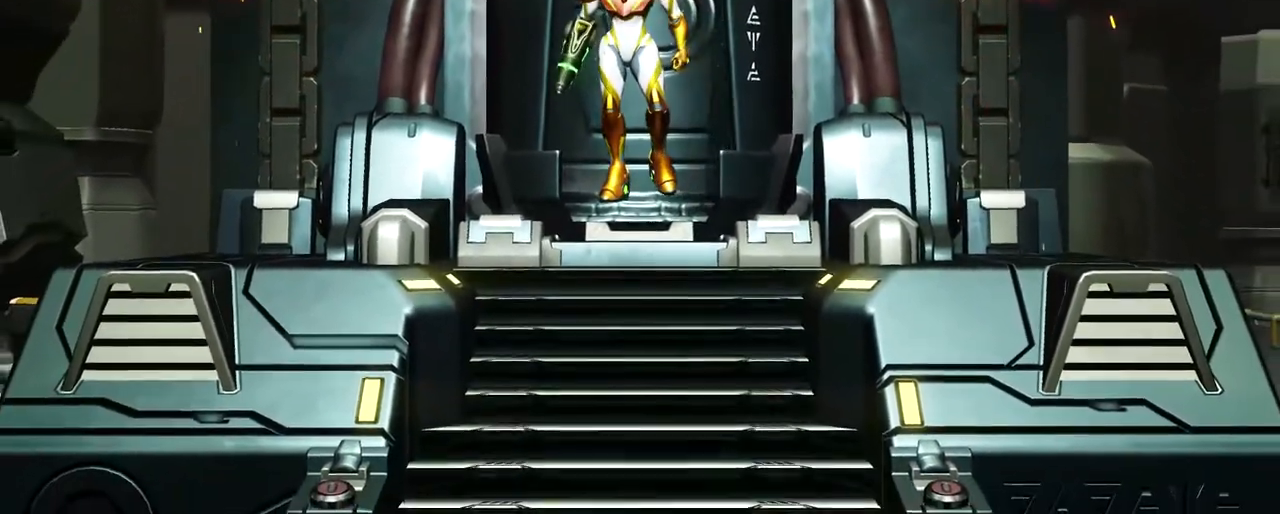
{"buttons": [], "left_stick": "center", "button_events": [[250, "Y", "up"]]}